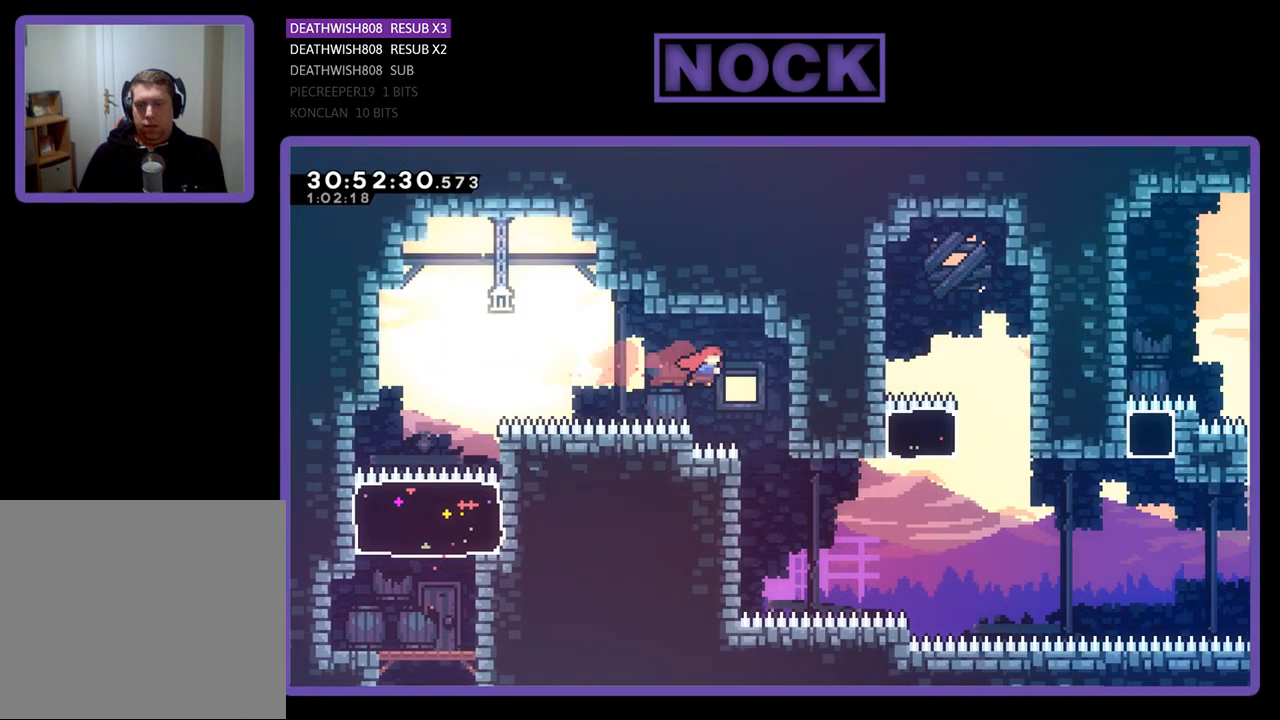
Gameplay with a controller (PlayStation layout); each line is a JSON object with the inputs held at the frame after it. "events" lists button and stick changes between this image and that frame as [ms after this image, input, new state], when the widget could be followed in between. Not read: right_stick.
{"buttons": ["DPAD_LEFT"], "left_stick": "center", "events": [[267, "DPAD_RIGHT", "up"], [333, "R2", "up"], [467, "DPAD_LEFT", "down"]]}
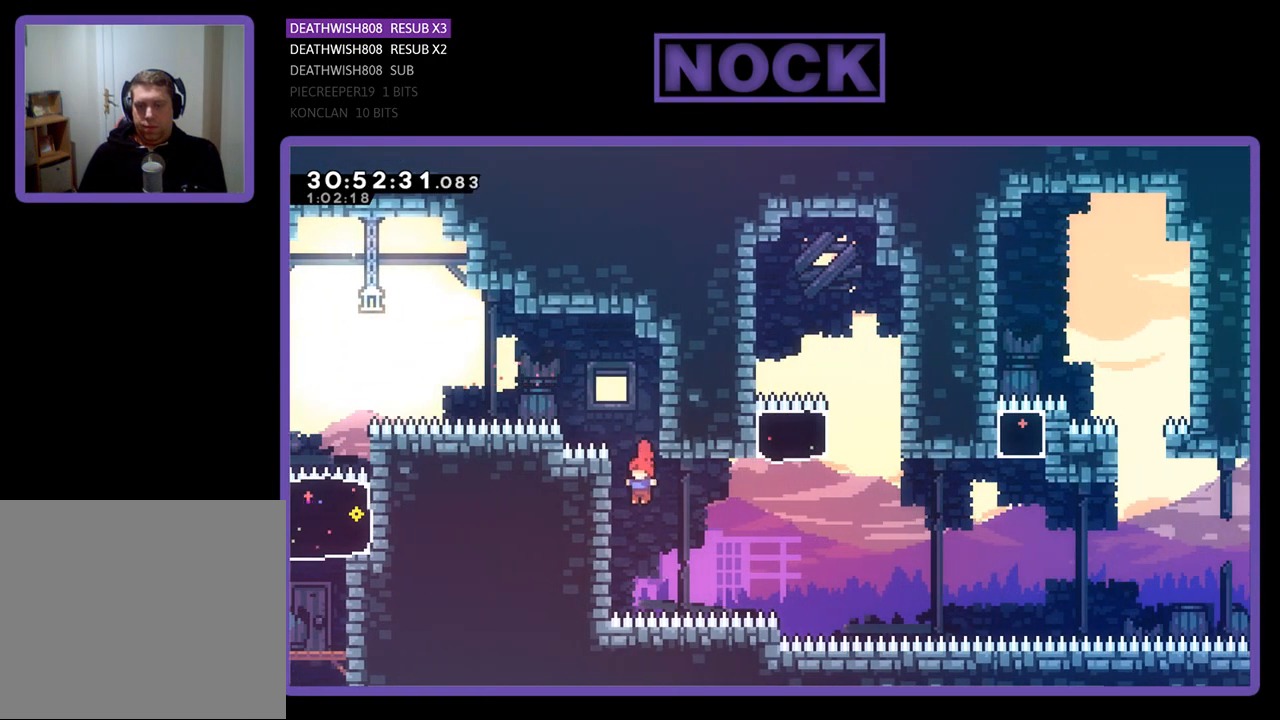
{"buttons": ["R2"], "left_stick": "center", "events": [[67, "R2", "down"], [167, "DPAD_LEFT", "up"], [300, "DPAD_DOWN", "down"], [400, "DPAD_DOWN", "up"]]}
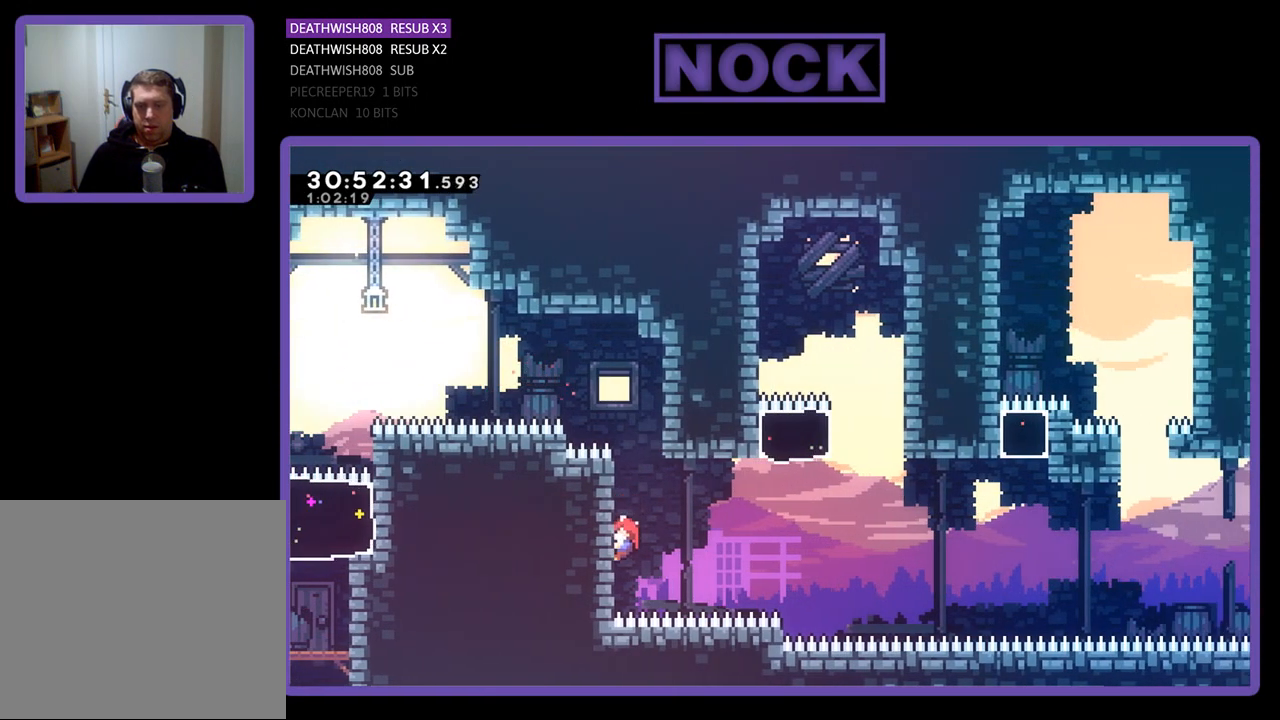
{"buttons": ["R2", "DPAD_RIGHT"], "left_stick": "center", "events": [[67, "DPAD_RIGHT", "down"], [167, "CROSS", "down"], [300, "CROSS", "up"]]}
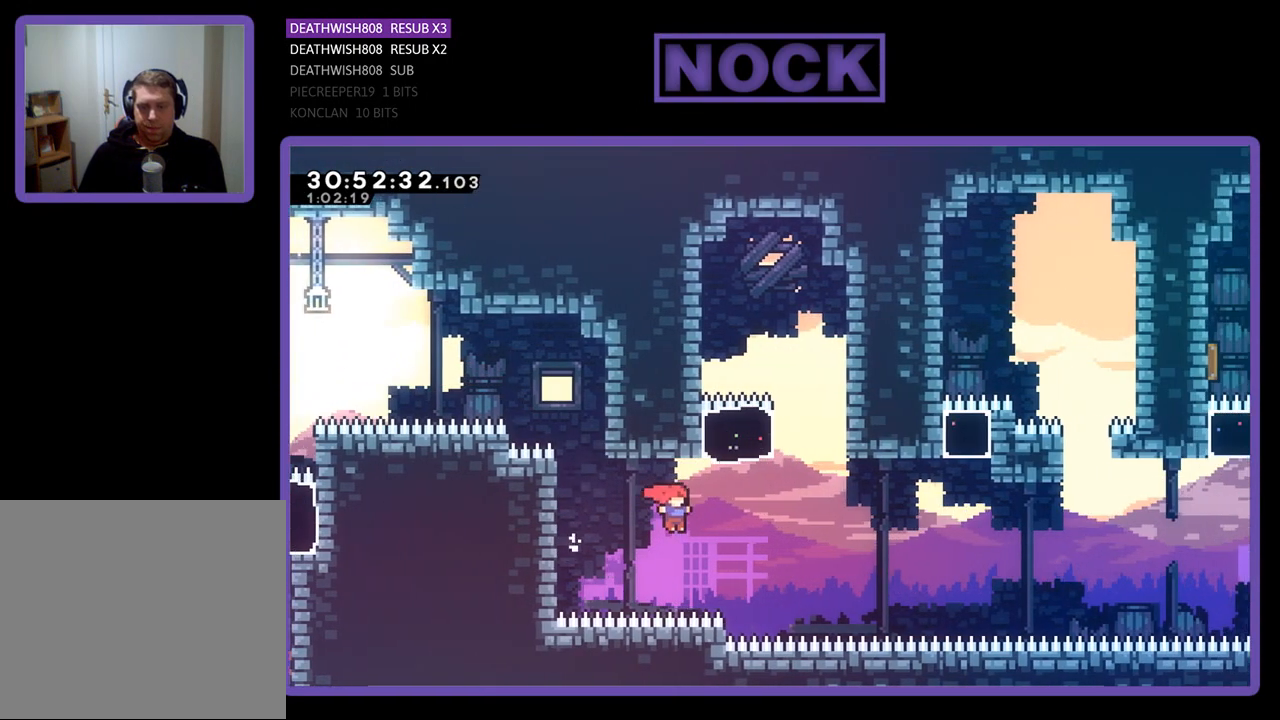
{"buttons": ["R2", "DPAD_RIGHT"], "left_stick": "center", "events": [[100, "DPAD_UP", "down"], [133, "CIRCLE", "down"], [133, "DPAD_RIGHT", "up"], [333, "DPAD_UP", "up"], [367, "CIRCLE", "up"], [400, "DPAD_RIGHT", "down"]]}
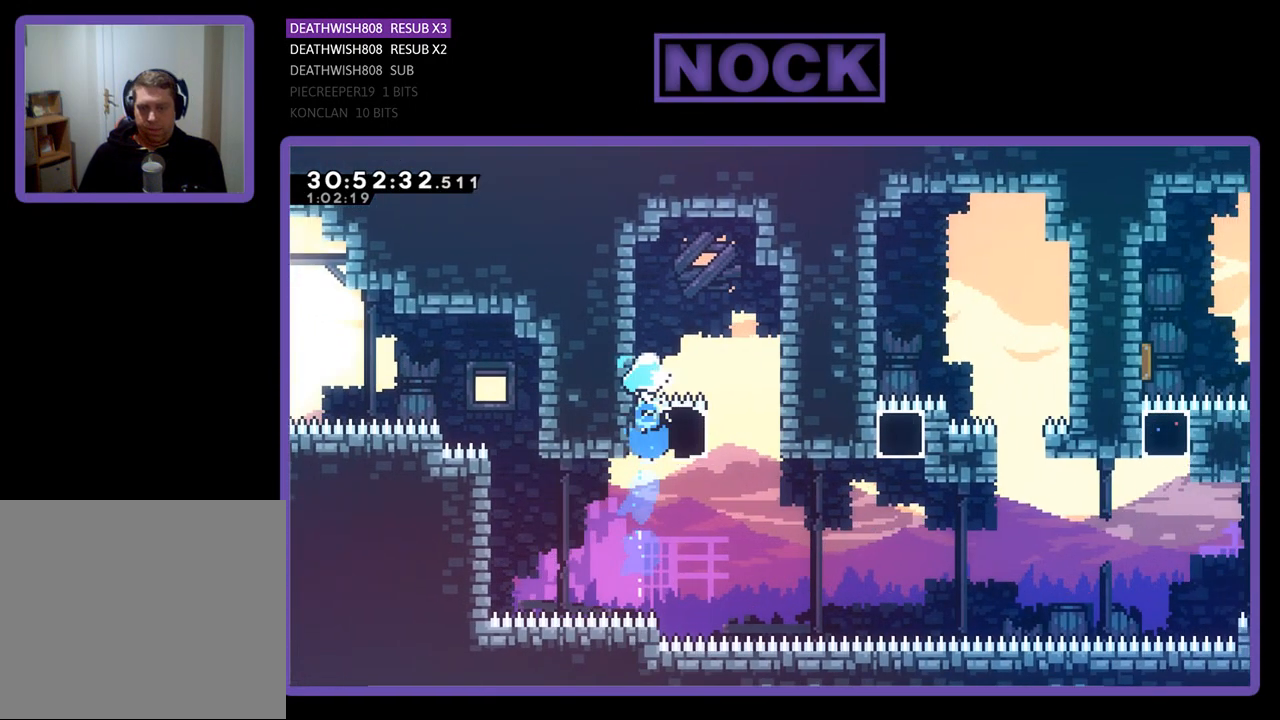
{"buttons": ["R2", "DPAD_RIGHT"], "left_stick": "center", "events": []}
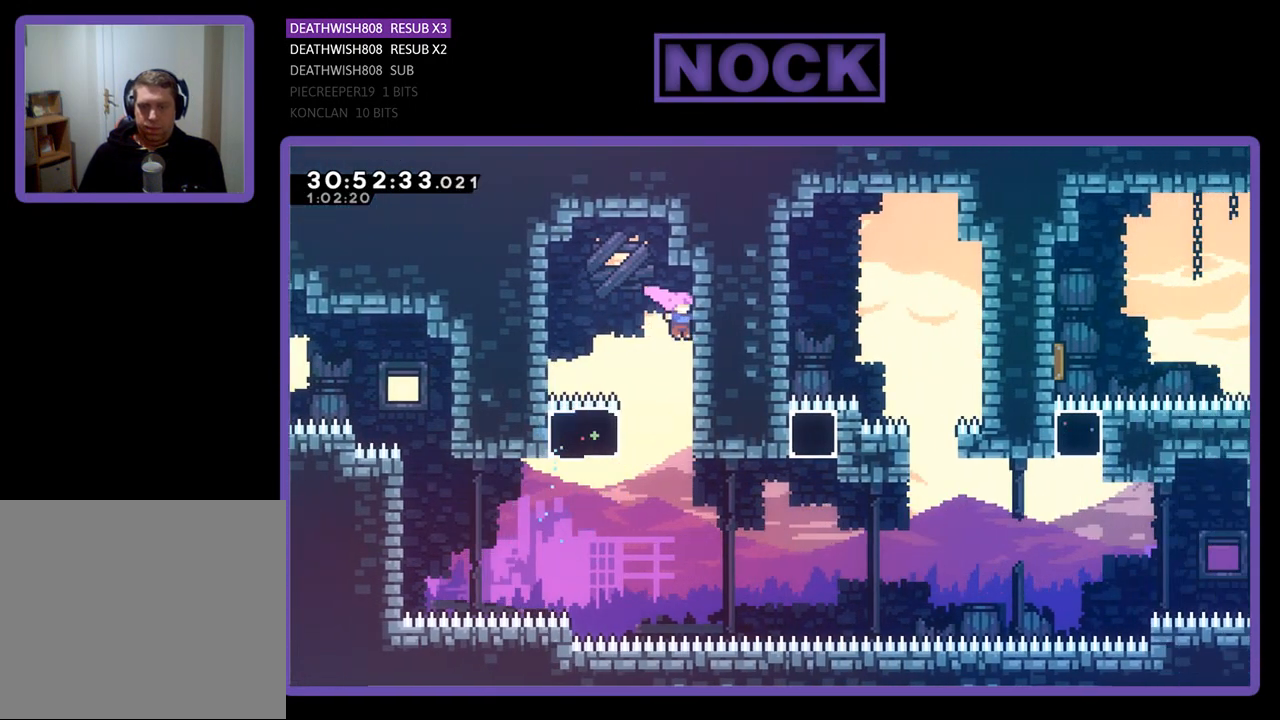
{"buttons": [], "left_stick": "center", "events": [[67, "DPAD_RIGHT", "up"], [233, "R2", "up"]]}
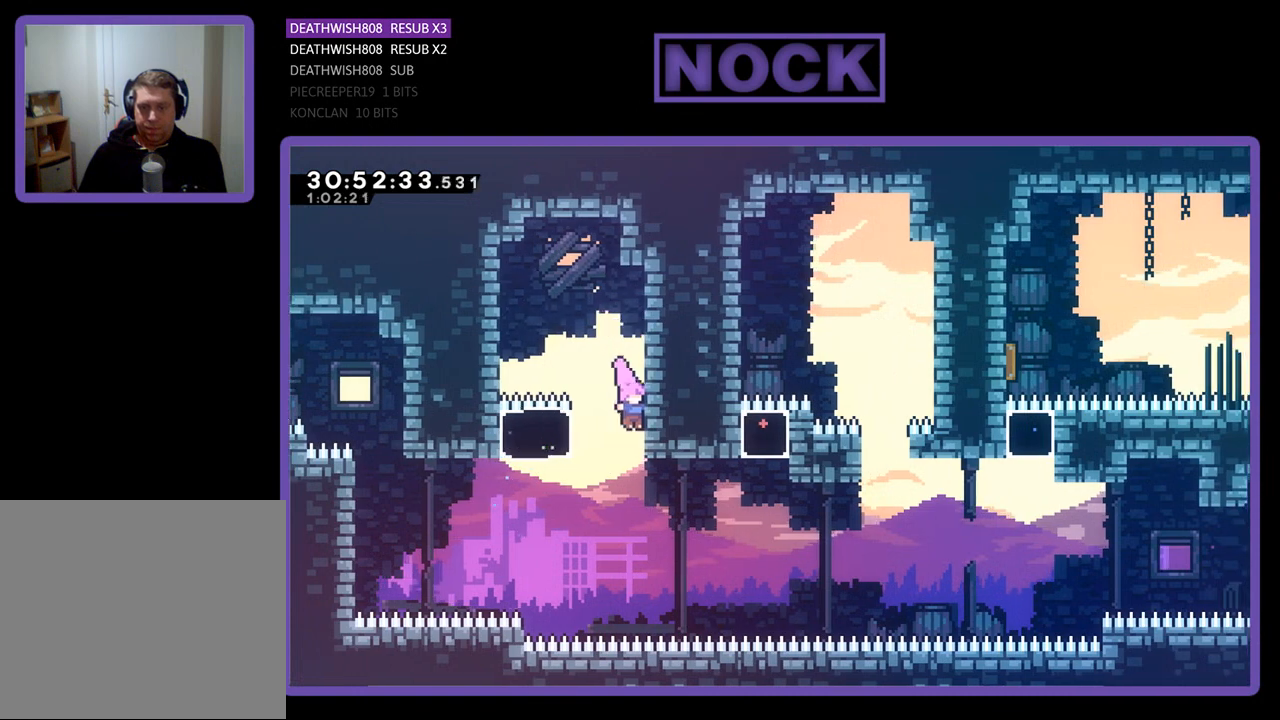
{"buttons": ["R2"], "left_stick": "center", "events": [[33, "R2", "down"], [267, "CIRCLE", "down"], [267, "DPAD_RIGHT", "down"], [467, "CIRCLE", "up"], [500, "DPAD_RIGHT", "up"]]}
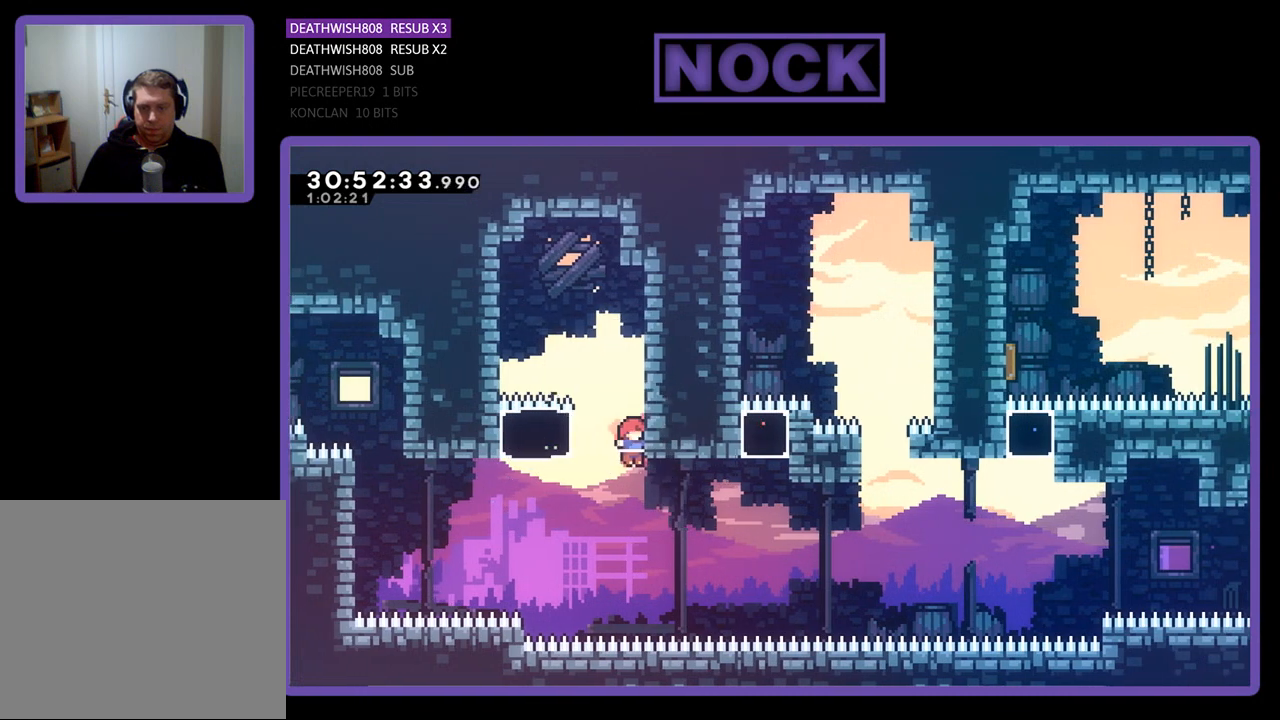
{"buttons": ["R2", "DPAD_UP"], "left_stick": "center", "events": [[433, "DPAD_UP", "down"]]}
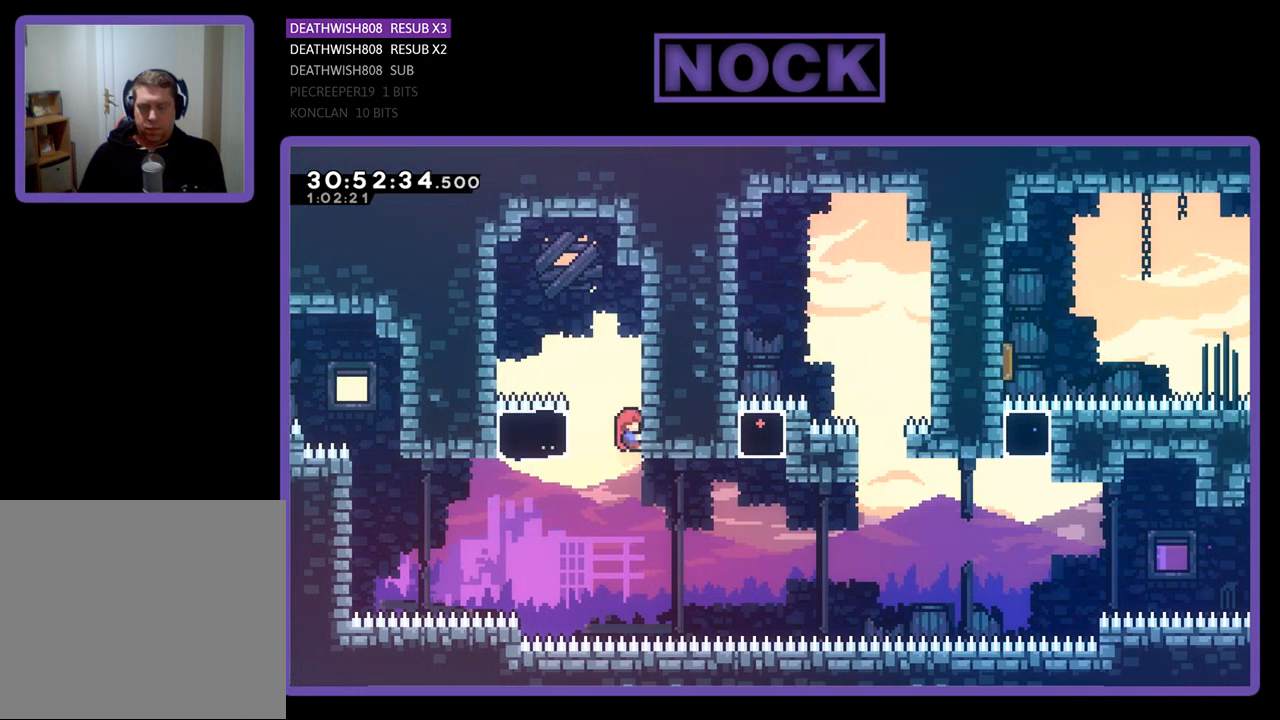
{"buttons": [], "left_stick": "center", "events": [[100, "DPAD_UP", "up"], [200, "R2", "up"]]}
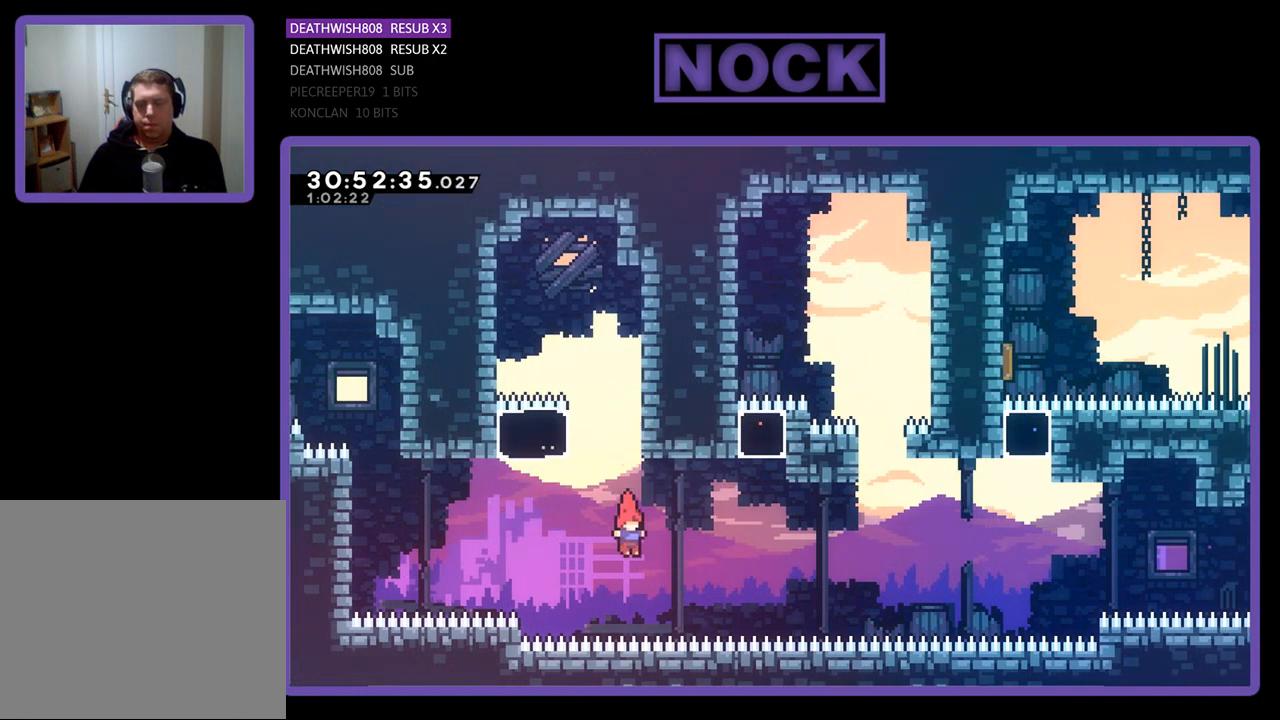
{"buttons": [], "left_stick": "center", "events": []}
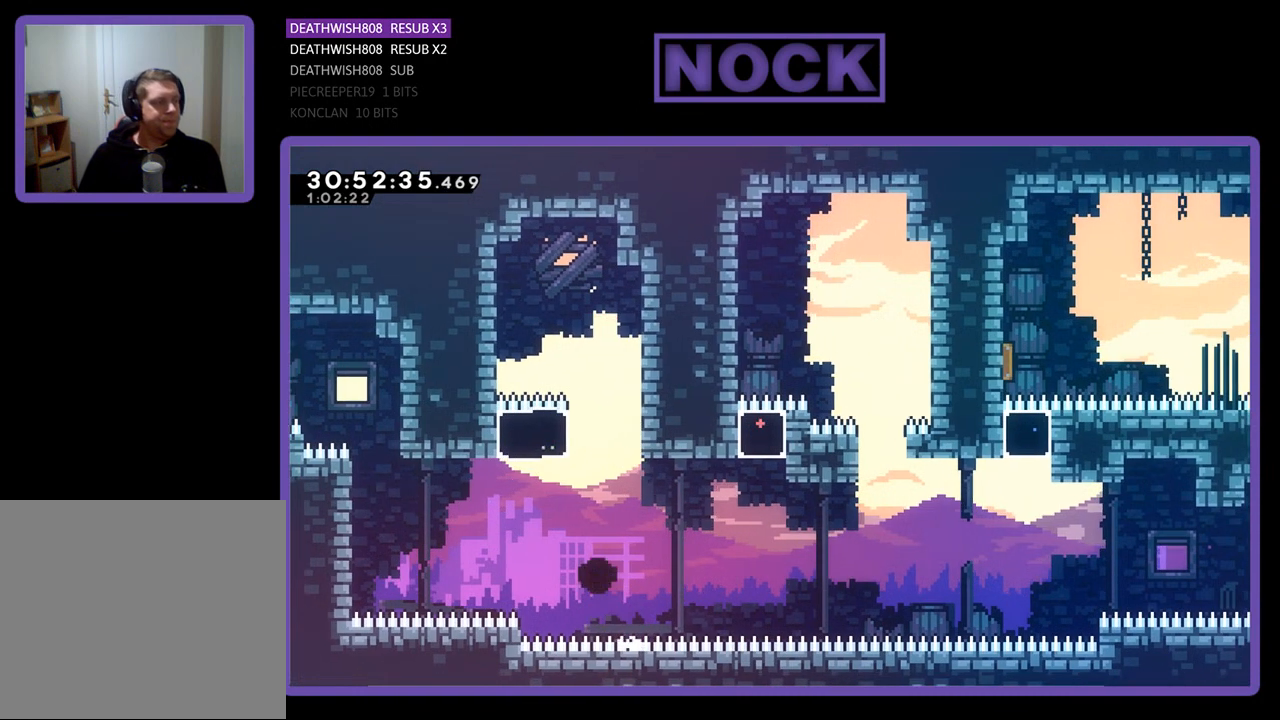
{"buttons": [], "left_stick": "center", "events": []}
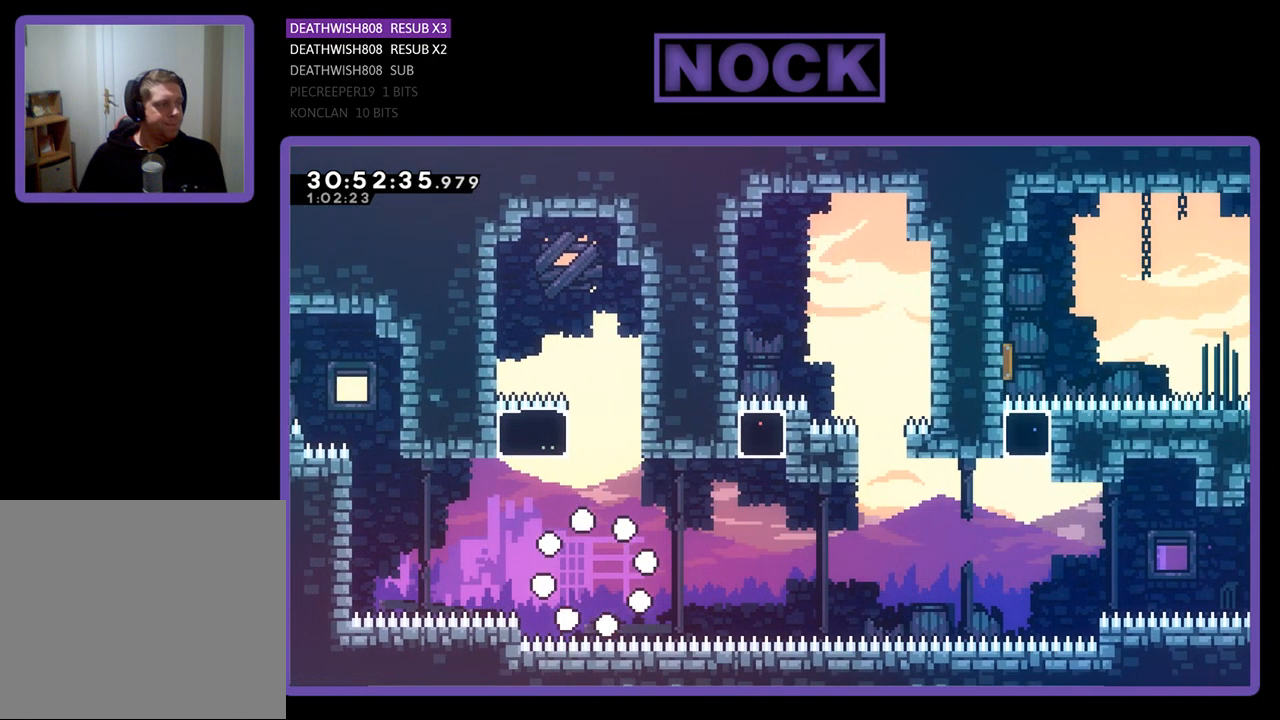
{"buttons": [], "left_stick": "center", "events": []}
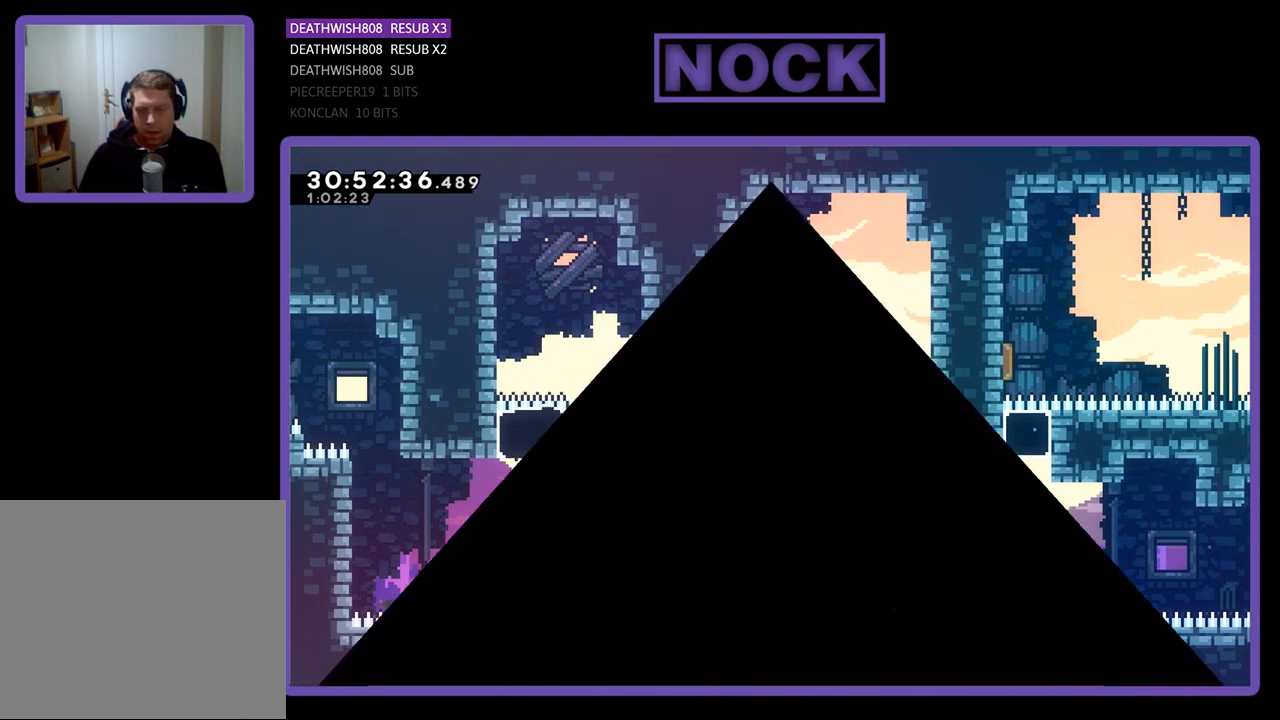
{"buttons": ["R2"], "left_stick": "center", "events": [[433, "R2", "down"]]}
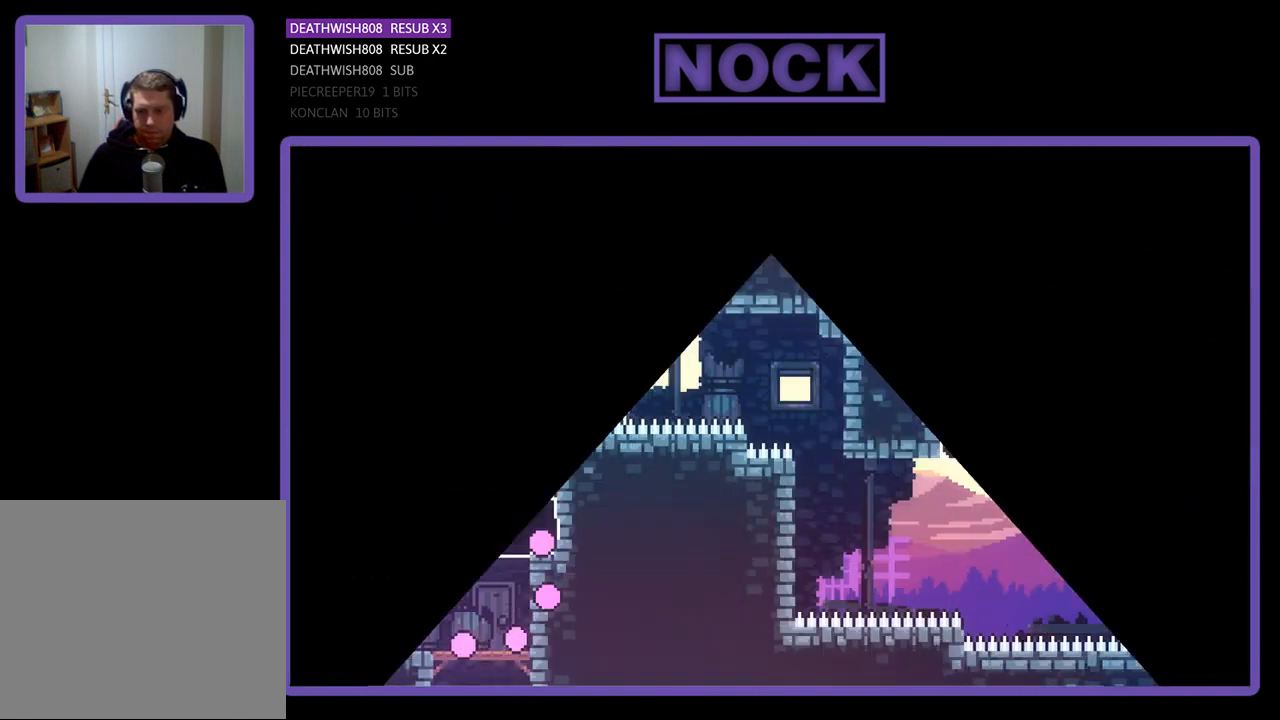
{"buttons": ["R2", "DPAD_RIGHT"], "left_stick": "center", "events": [[467, "DPAD_RIGHT", "down"]]}
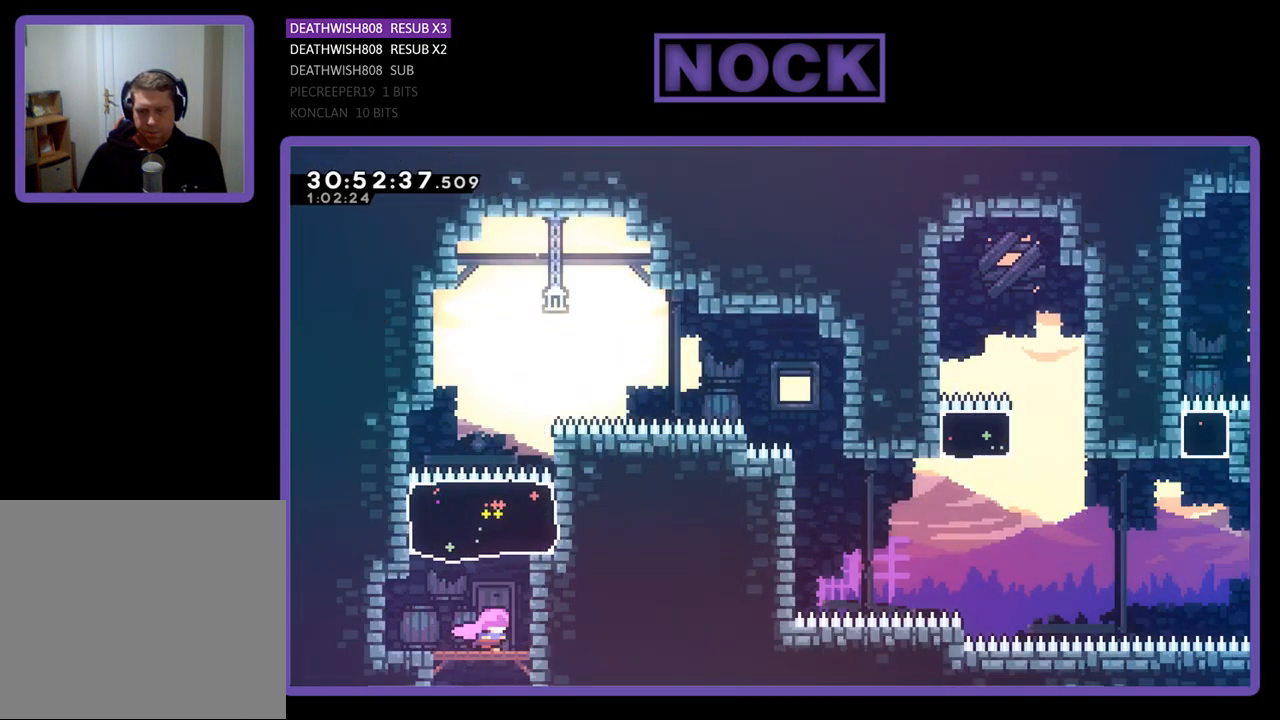
{"buttons": ["R2"], "left_stick": "center", "events": [[100, "DPAD_RIGHT", "up"], [233, "DPAD_UP", "down"], [267, "CIRCLE", "down"], [433, "CIRCLE", "up"], [467, "DPAD_UP", "up"]]}
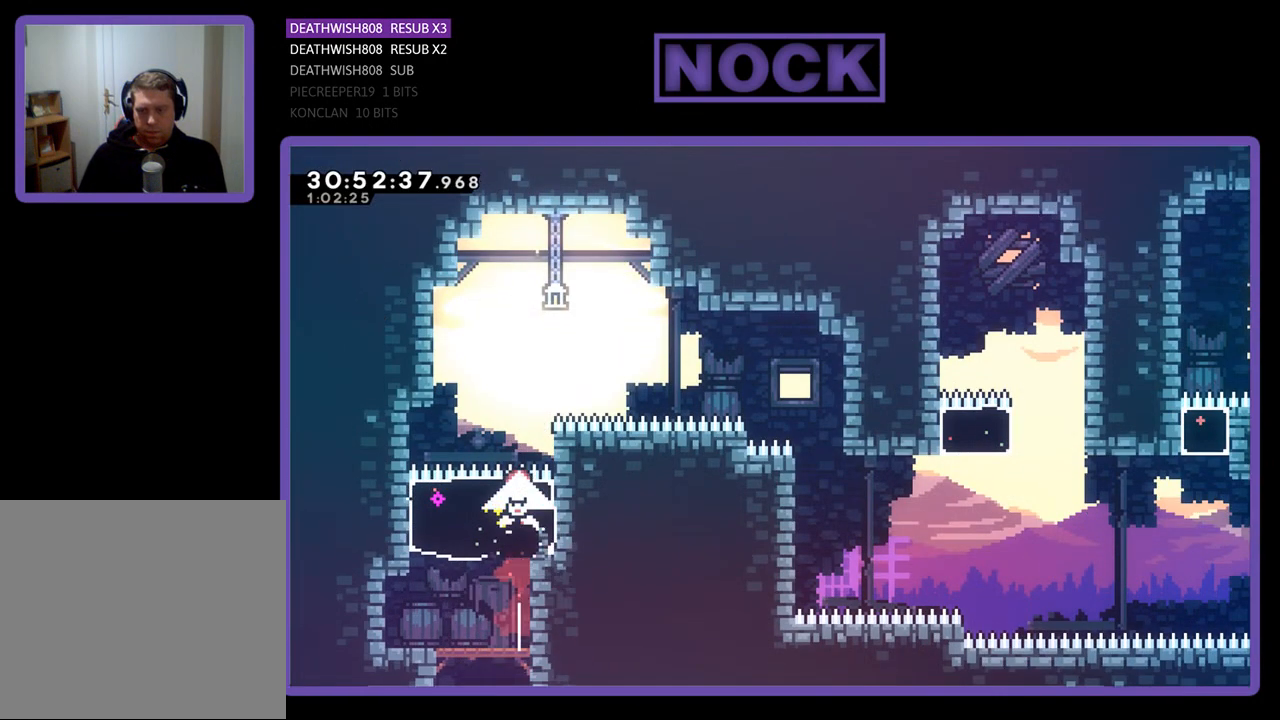
{"buttons": ["CROSS", "R2", "DPAD_RIGHT"], "left_stick": "center", "events": [[167, "DPAD_RIGHT", "down"], [233, "CIRCLE", "down"], [333, "CIRCLE", "up"], [500, "CROSS", "down"]]}
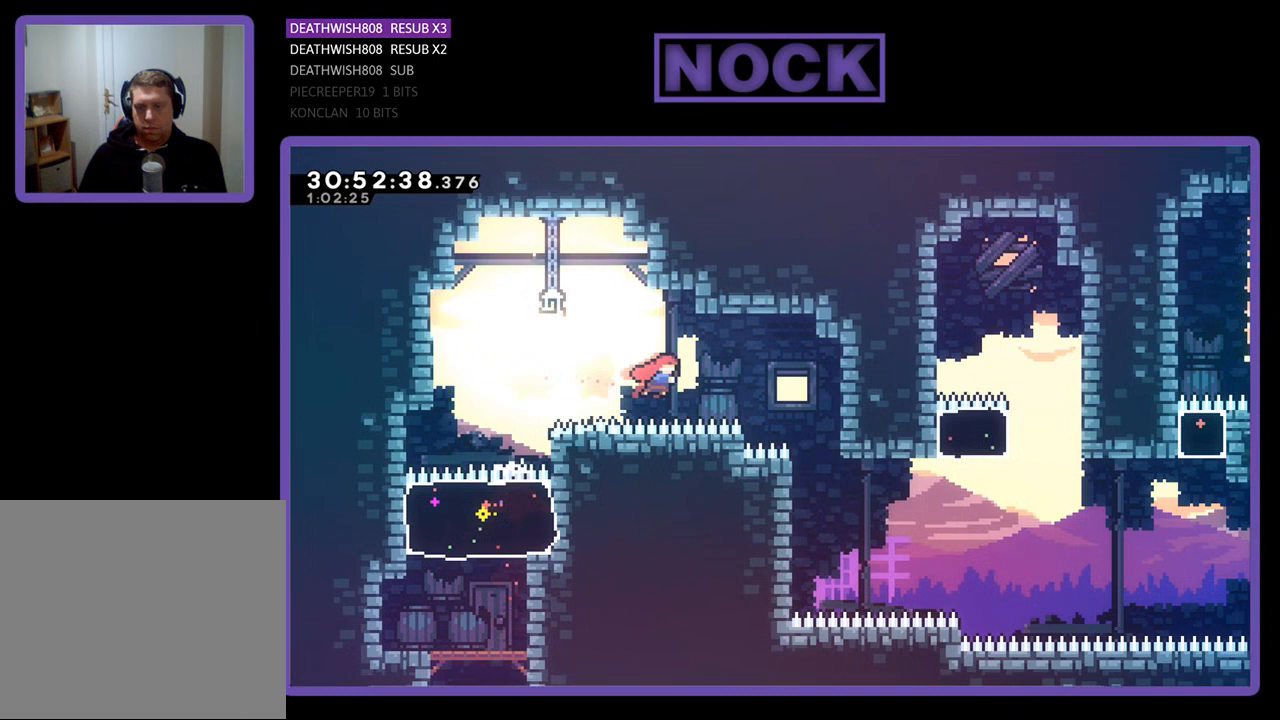
{"buttons": [], "left_stick": "center", "events": [[200, "DPAD_RIGHT", "up"], [233, "CROSS", "up"], [433, "R2", "up"]]}
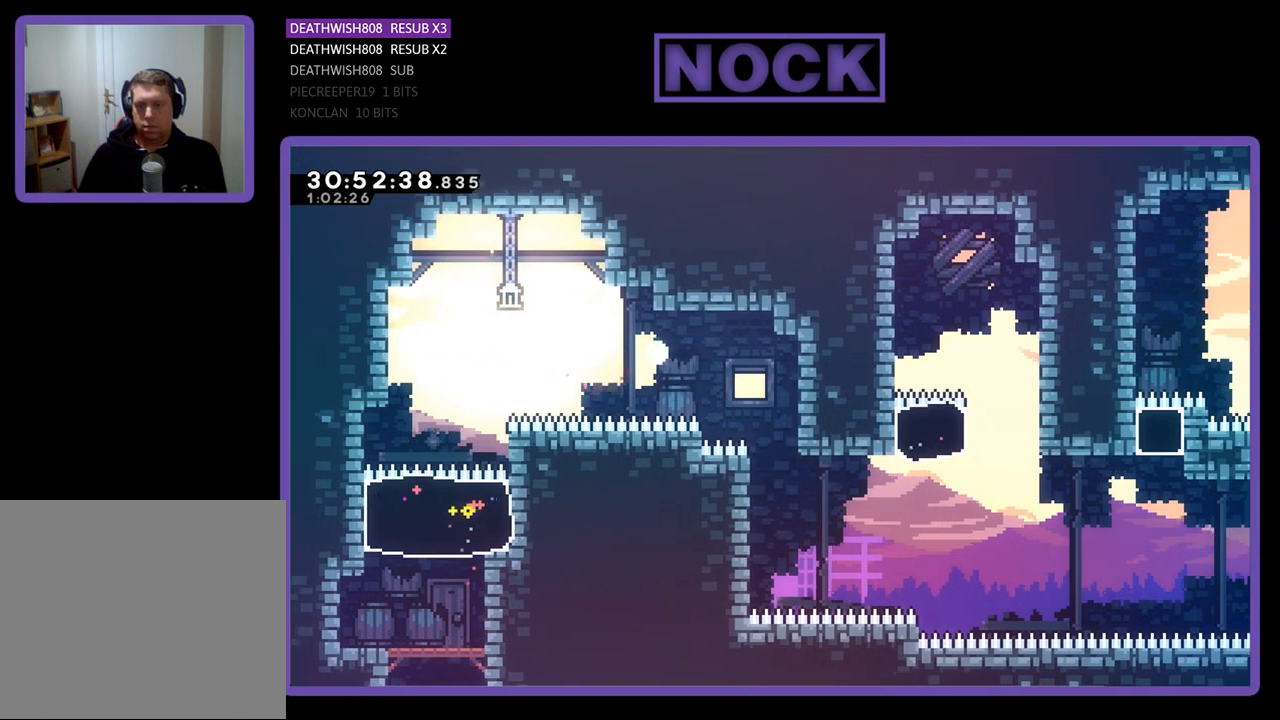
{"buttons": [], "left_stick": "center", "events": []}
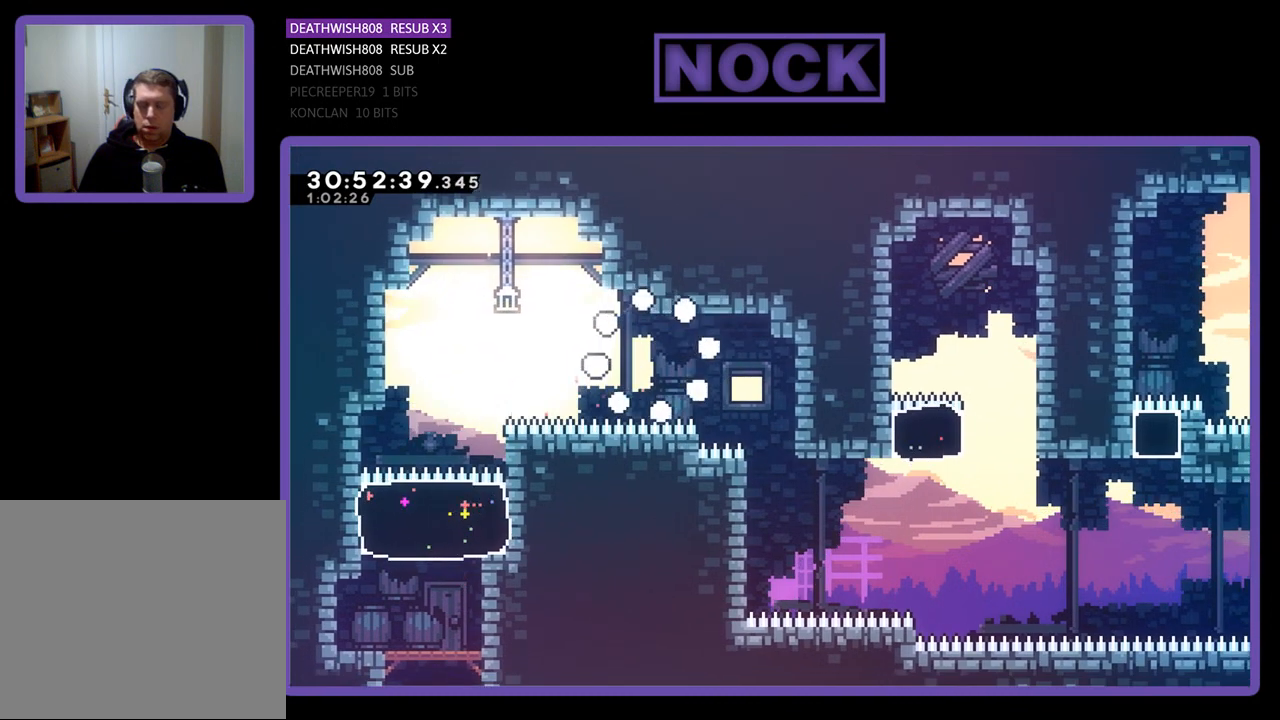
{"buttons": [], "left_stick": "center", "events": []}
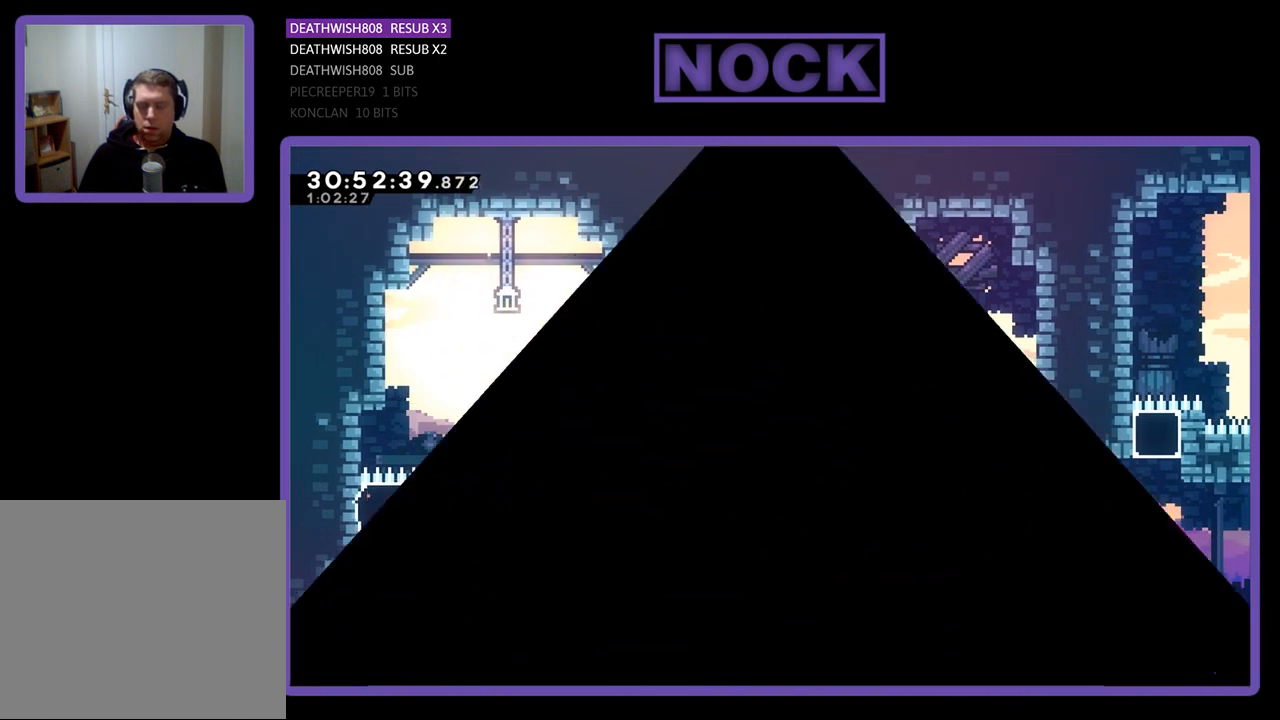
{"buttons": ["R2"], "left_stick": "center", "events": [[233, "R2", "down"]]}
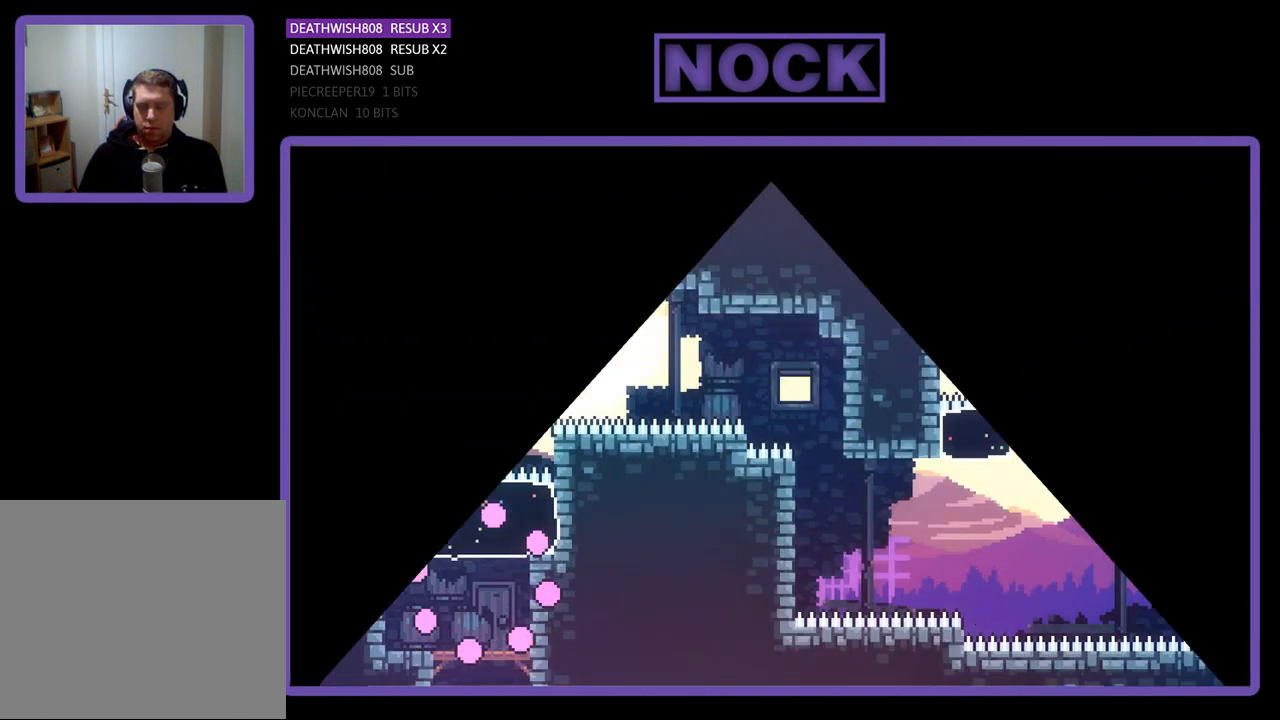
{"buttons": ["R2", "DPAD_RIGHT"], "left_stick": "center", "events": [[400, "DPAD_RIGHT", "down"]]}
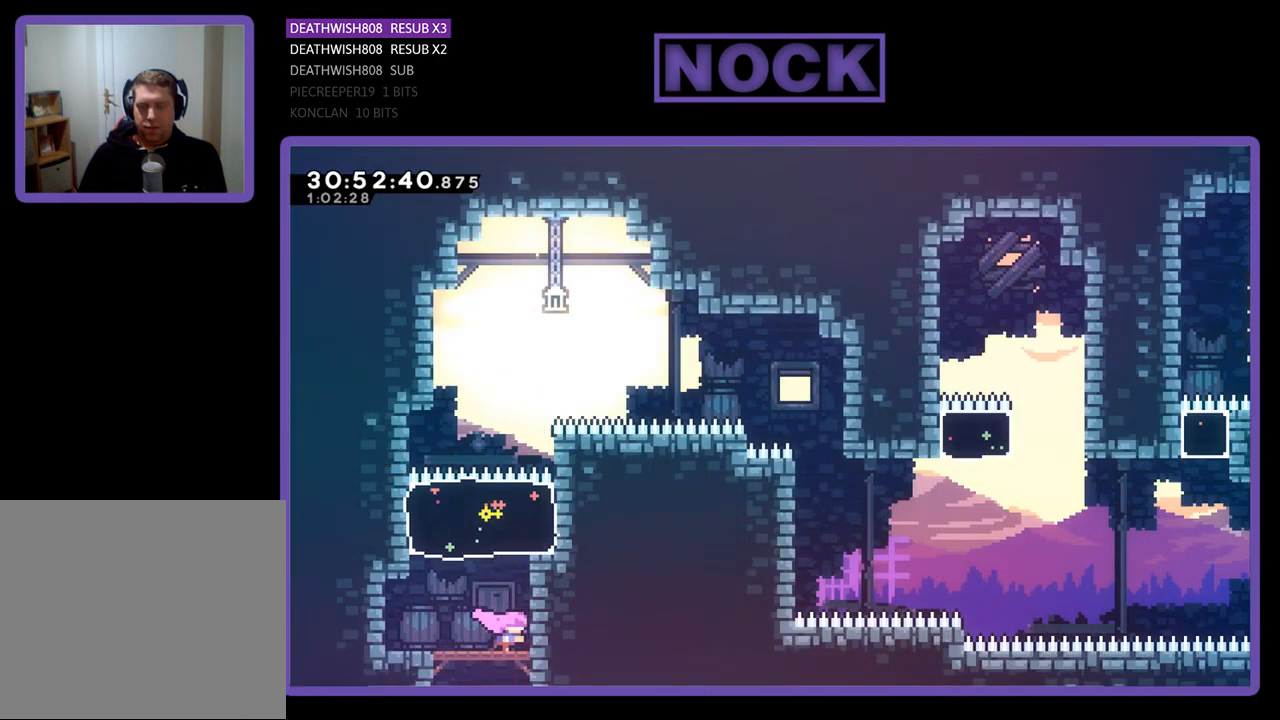
{"buttons": ["CIRCLE", "R2", "DPAD_UP"], "left_stick": "center", "events": [[67, "DPAD_RIGHT", "up"], [267, "DPAD_UP", "down"], [333, "CIRCLE", "down"]]}
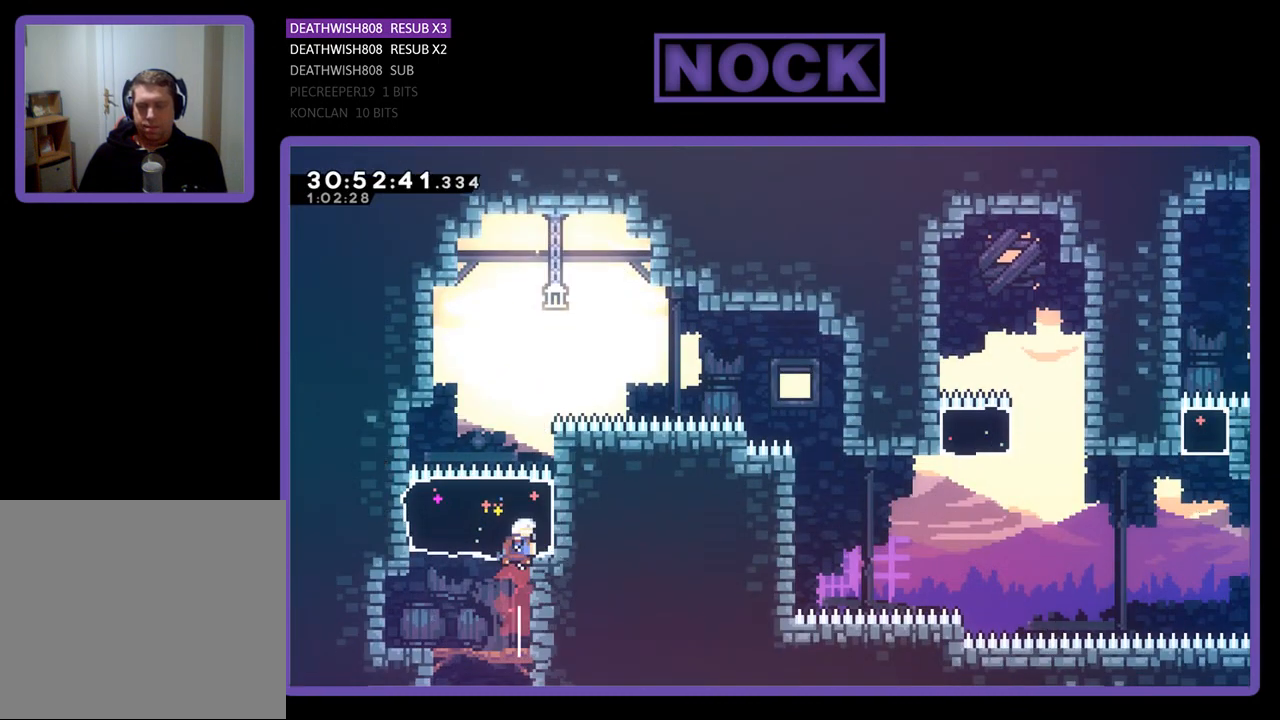
{"buttons": ["CROSS", "R2", "DPAD_RIGHT"], "left_stick": "center", "events": [[33, "CIRCLE", "up"], [33, "DPAD_UP", "up"], [100, "DPAD_RIGHT", "down"], [133, "CROSS", "down"]]}
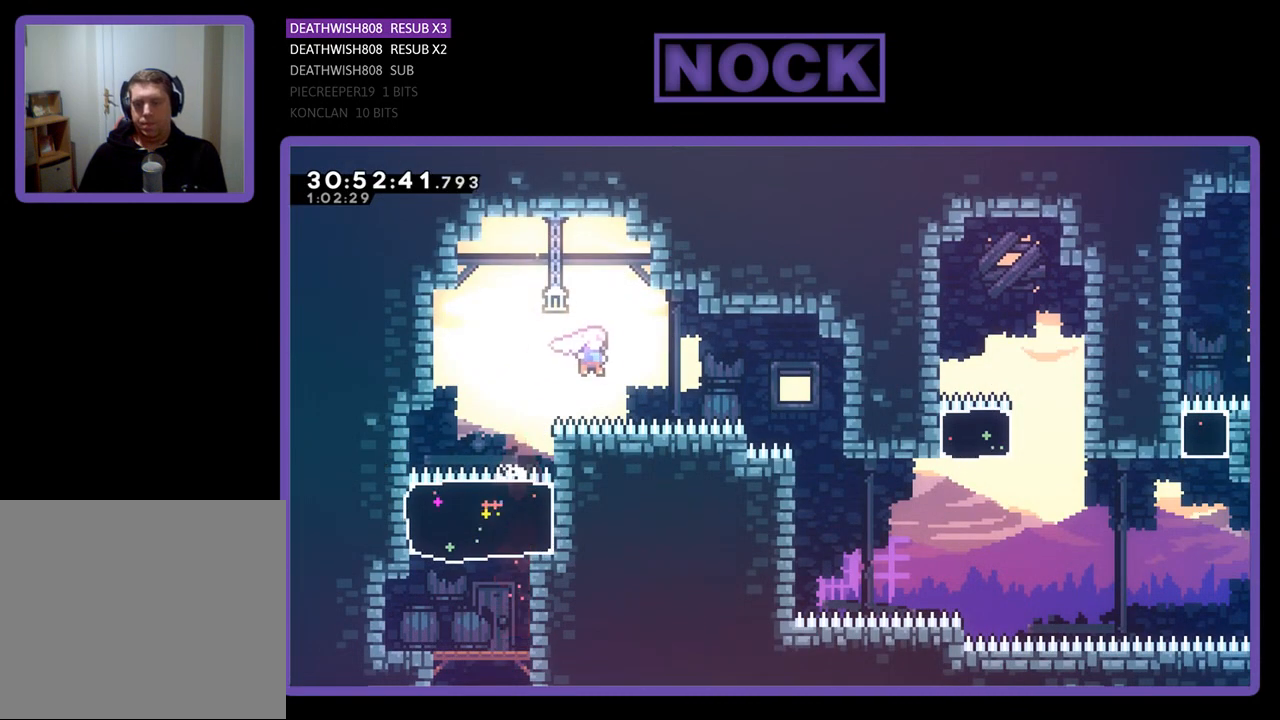
{"buttons": ["R2"], "left_stick": "center", "events": [[33, "CROSS", "up"], [100, "CIRCLE", "down"], [300, "CIRCLE", "up"], [500, "DPAD_RIGHT", "up"]]}
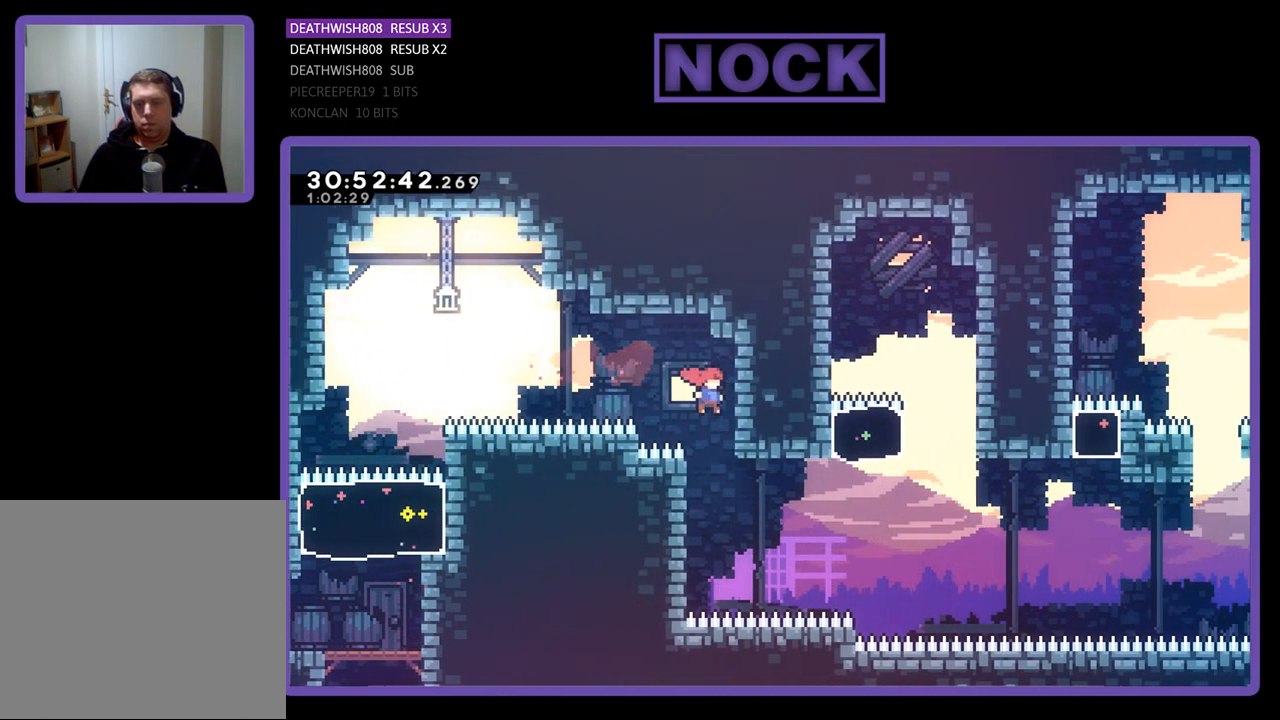
{"buttons": ["R2"], "left_stick": "center", "events": [[133, "R2", "up"], [233, "DPAD_LEFT", "down"], [433, "R2", "down"], [467, "DPAD_LEFT", "up"]]}
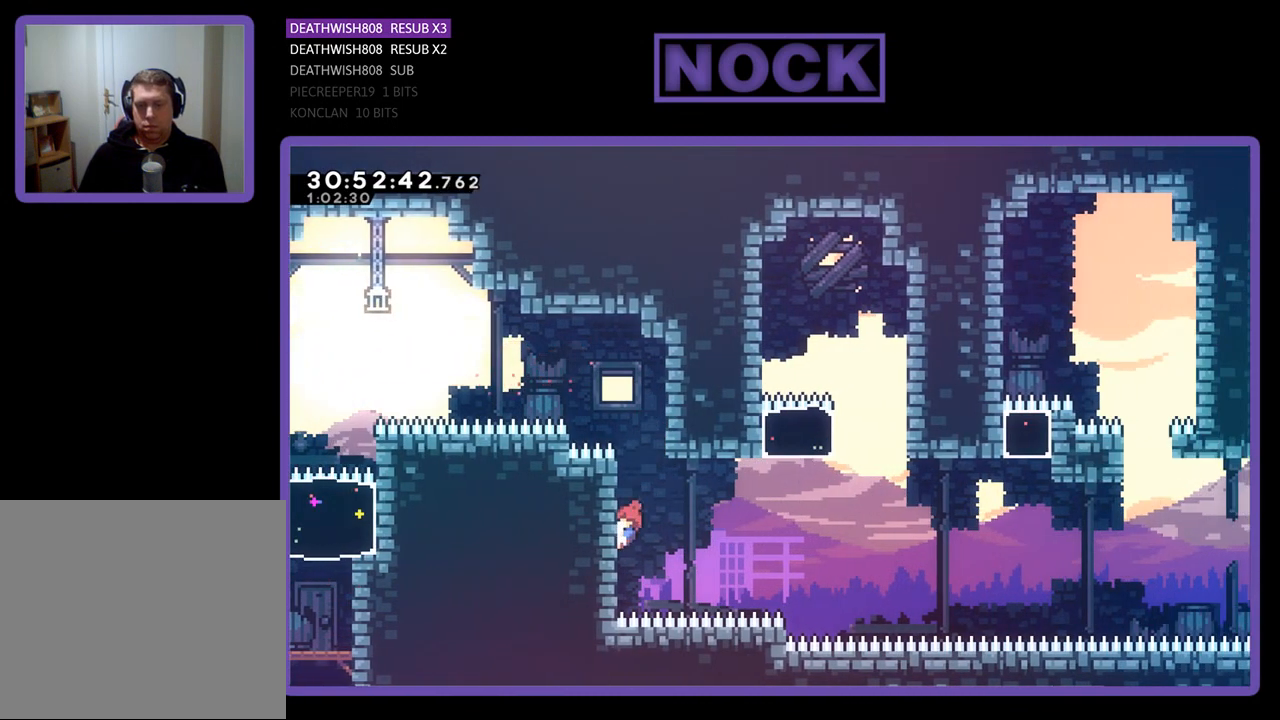
{"buttons": ["R2", "DPAD_RIGHT"], "left_stick": "center", "events": [[233, "DPAD_DOWN", "down"], [367, "DPAD_DOWN", "up"], [500, "DPAD_RIGHT", "down"]]}
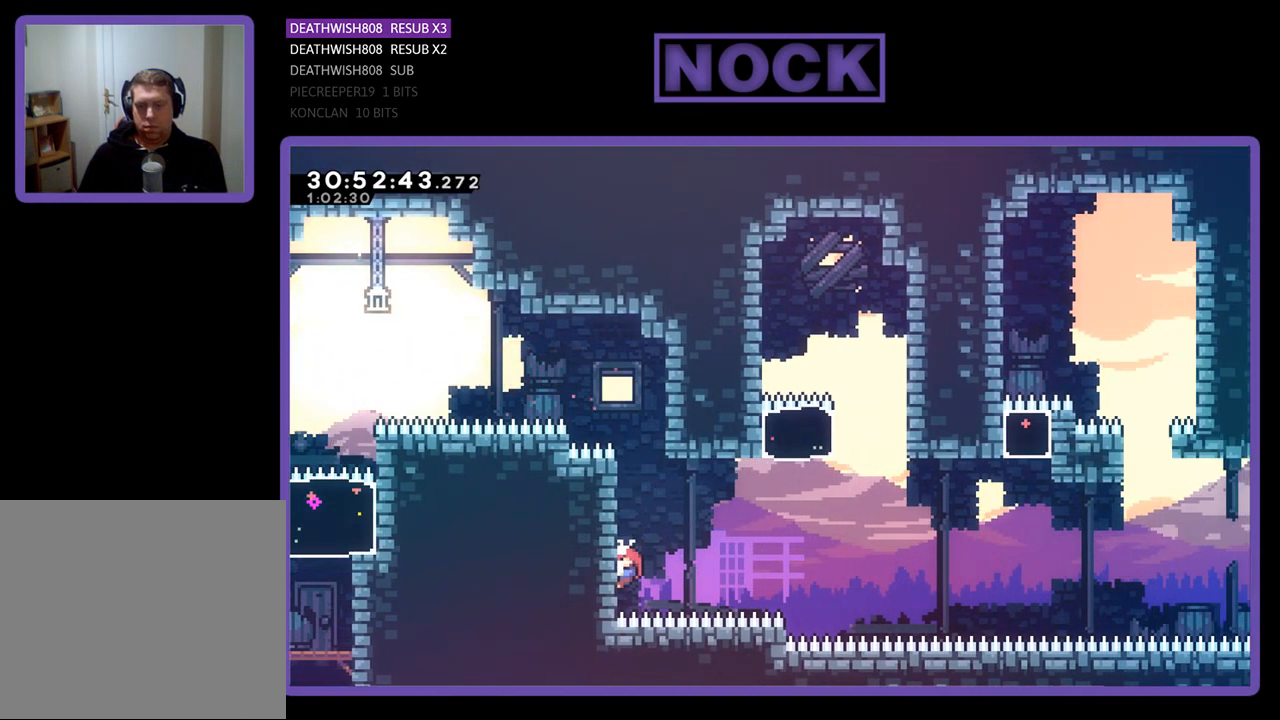
{"buttons": ["R2", "DPAD_RIGHT"], "left_stick": "center", "events": [[67, "CROSS", "down"], [400, "CROSS", "up"]]}
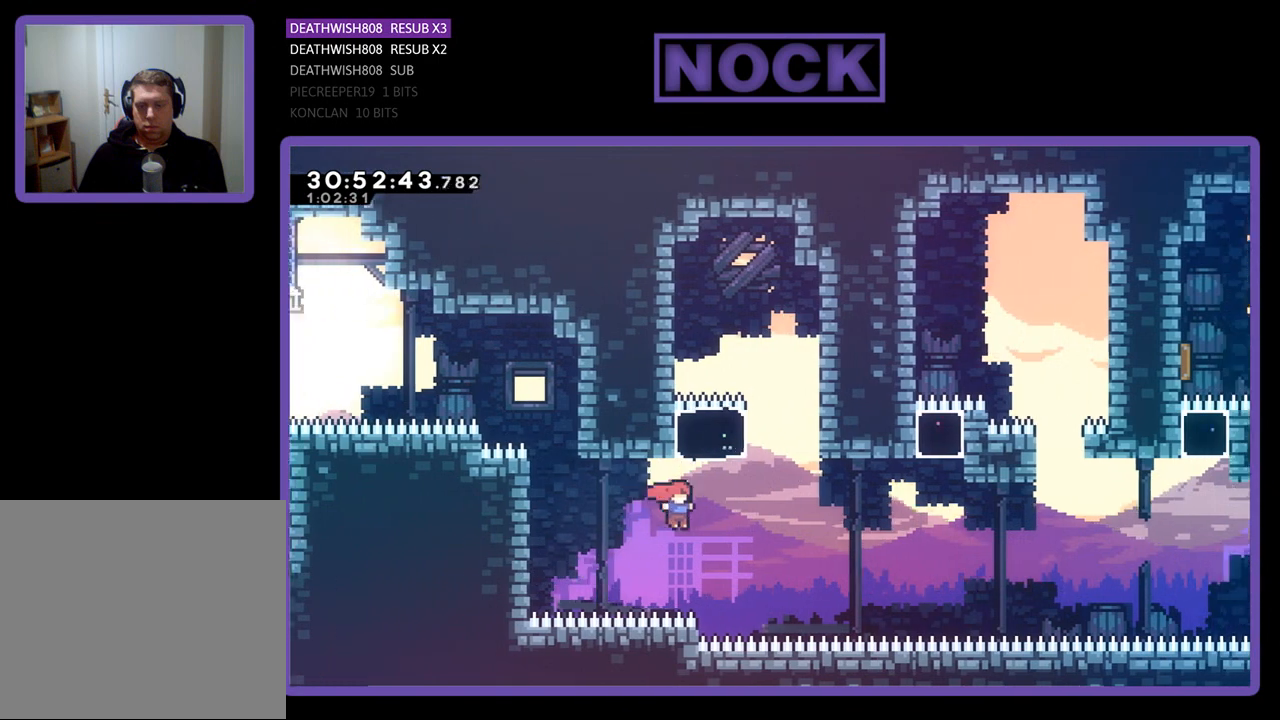
{"buttons": ["R2", "DPAD_RIGHT"], "left_stick": "center", "events": [[67, "DPAD_RIGHT", "up"], [67, "DPAD_UP", "down"], [100, "CIRCLE", "down"], [267, "CIRCLE", "up"], [267, "DPAD_UP", "up"], [333, "DPAD_RIGHT", "down"]]}
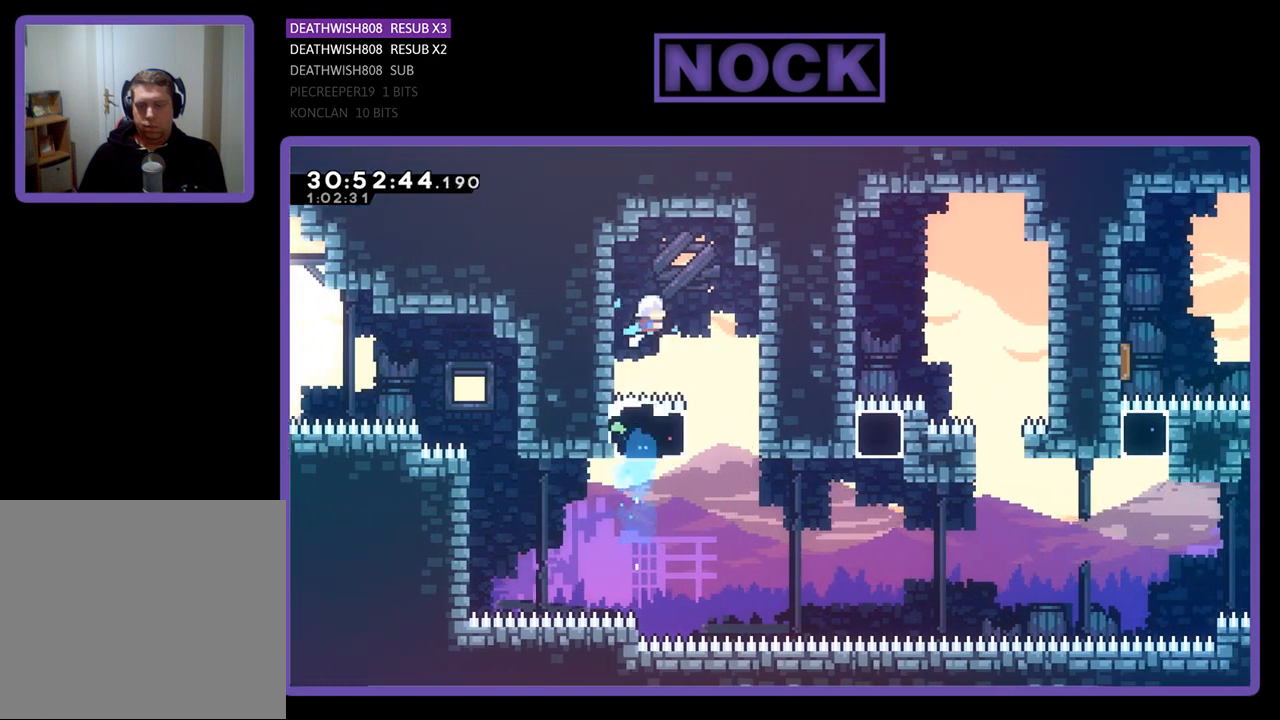
{"buttons": [], "left_stick": "center", "events": [[67, "R2", "up"], [333, "DPAD_RIGHT", "up"]]}
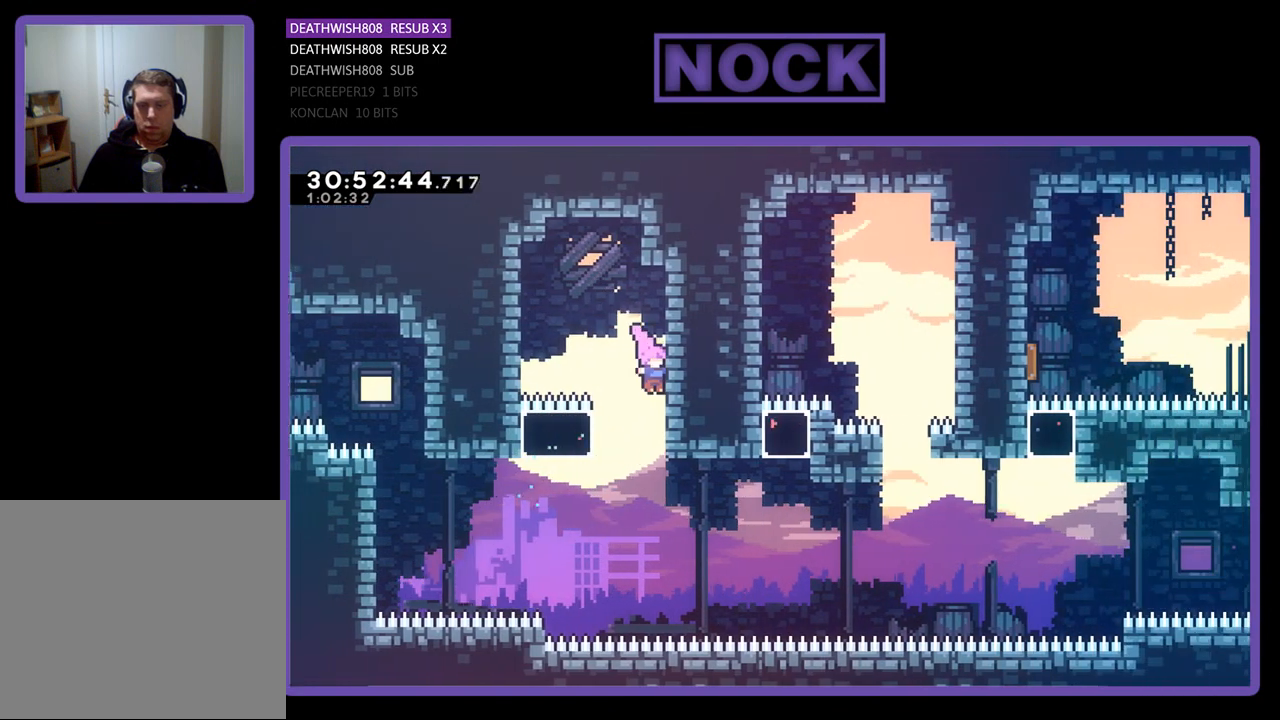
{"buttons": ["R2", "DPAD_RIGHT"], "left_stick": "center", "events": [[300, "DPAD_RIGHT", "down"], [333, "CIRCLE", "down"], [400, "R2", "down"], [500, "CIRCLE", "up"]]}